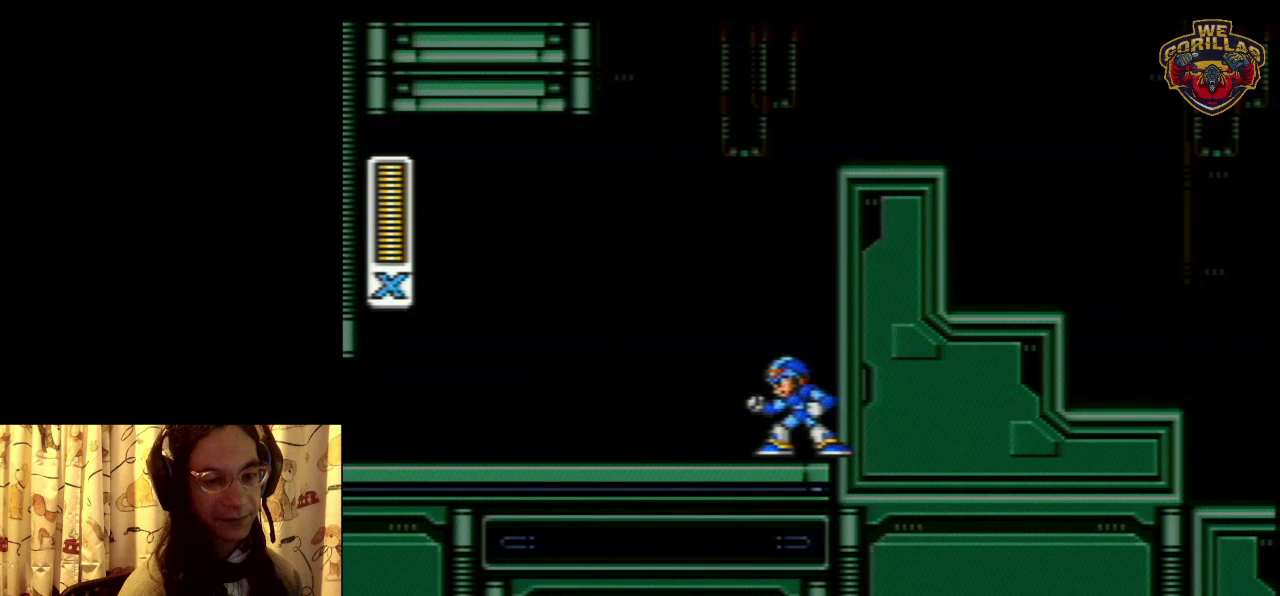
Gameplay with a controller (Nintendo layout); each line is a JSON object with the inputs held at the frame after it (dt_ms = milliseconds from this image to that frame). "events" lists button and stick changes between this image and that frame as [ms after this image, input, new state], when the widget could be followed in between. Not read: L3 R3.
{"dt_ms": 700, "buttons": ["DPAD_RIGHT"], "events": [[250, "DPAD_LEFT", "down"], [483, "DPAD_LEFT", "up"], [633, "DPAD_RIGHT", "down"]]}
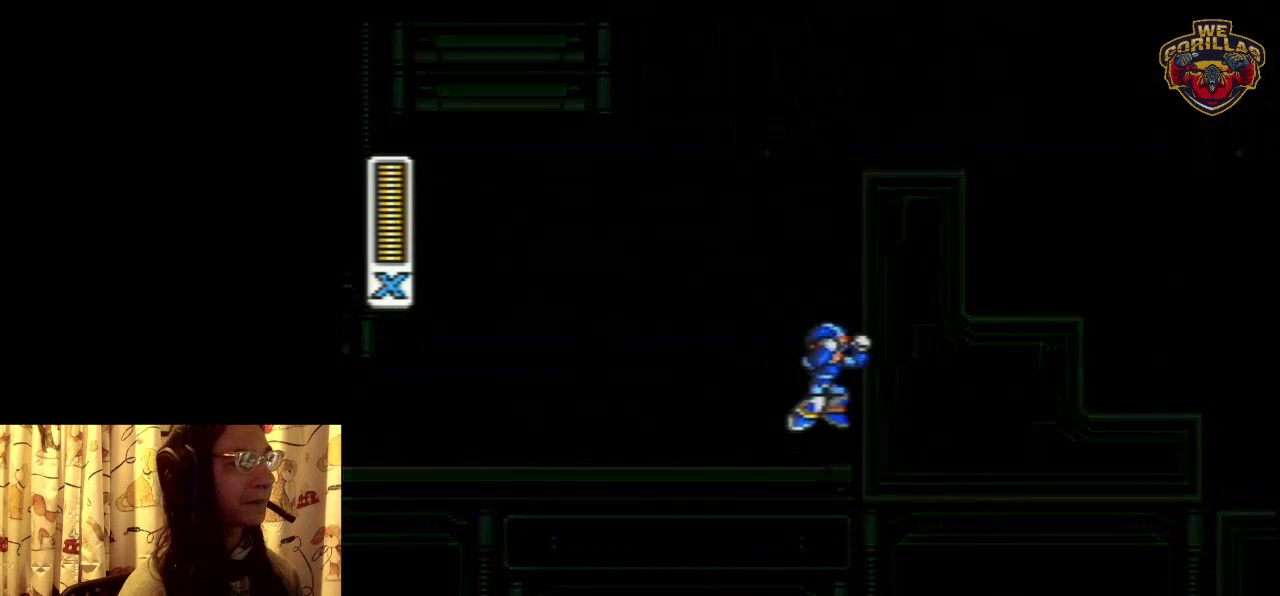
{"dt_ms": 300, "buttons": ["DPAD_RIGHT"], "events": [[33, "L1", "down"], [250, "L1", "up"]]}
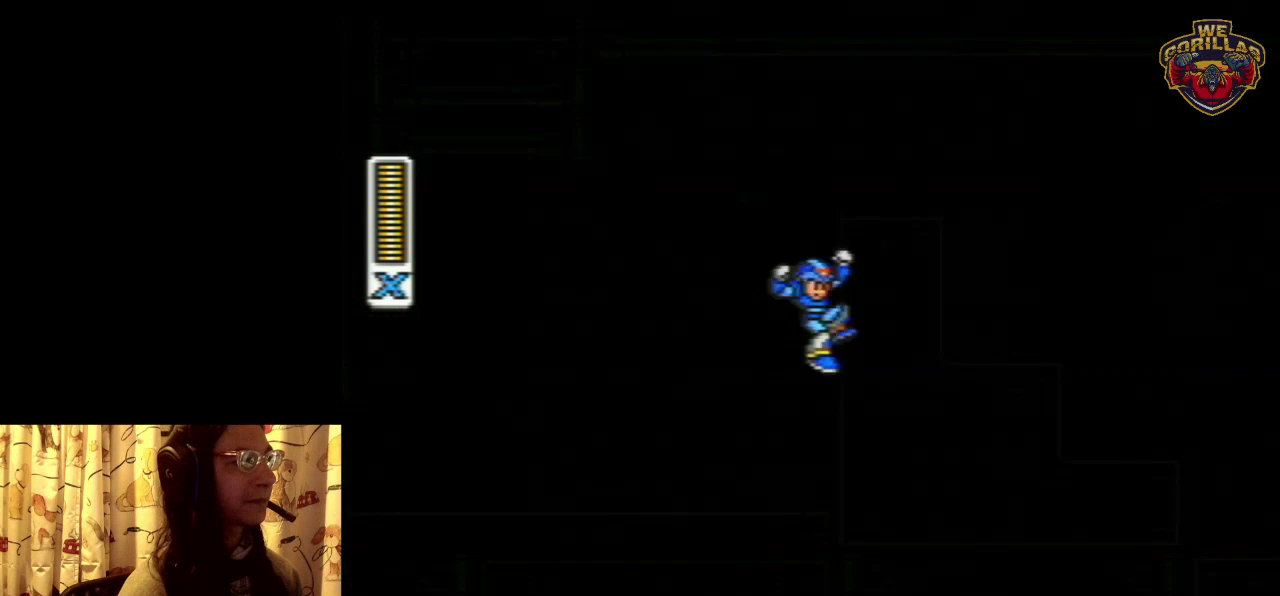
{"dt_ms": 700, "buttons": ["DPAD_LEFT"], "events": [[67, "Y", "down"], [100, "L1", "down"], [483, "DPAD_RIGHT", "up"], [483, "L1", "up"], [483, "Y", "up"], [633, "DPAD_LEFT", "down"]]}
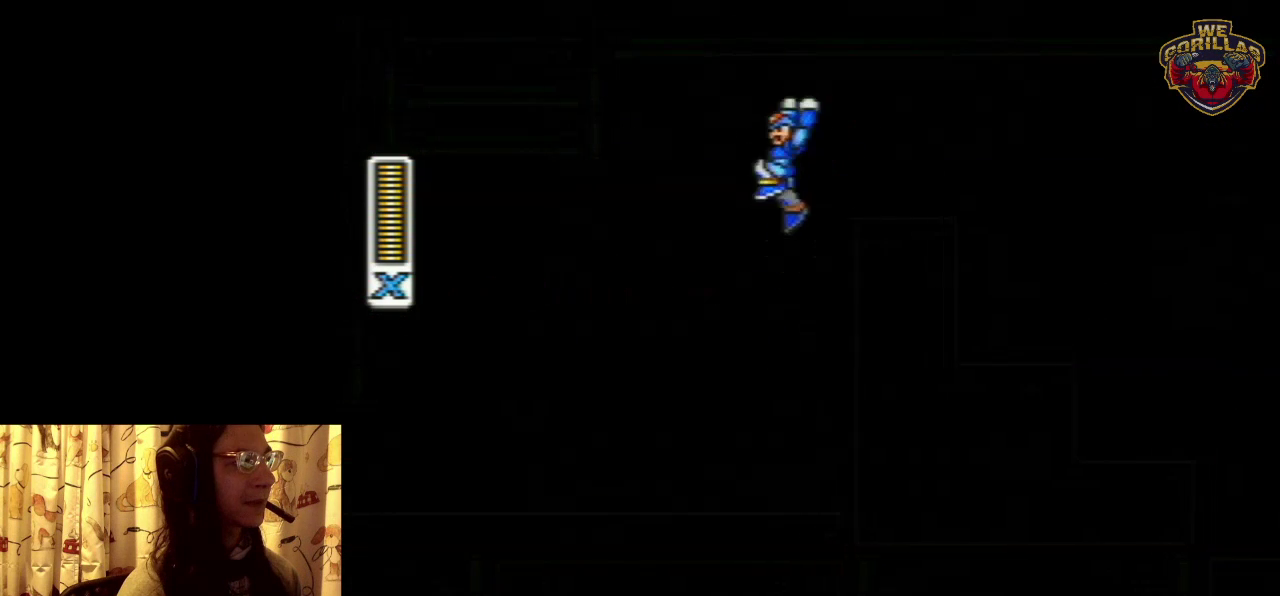
{"dt_ms": 300, "buttons": ["DPAD_LEFT"], "events": [[83, "R1", "down"], [217, "R1", "up"]]}
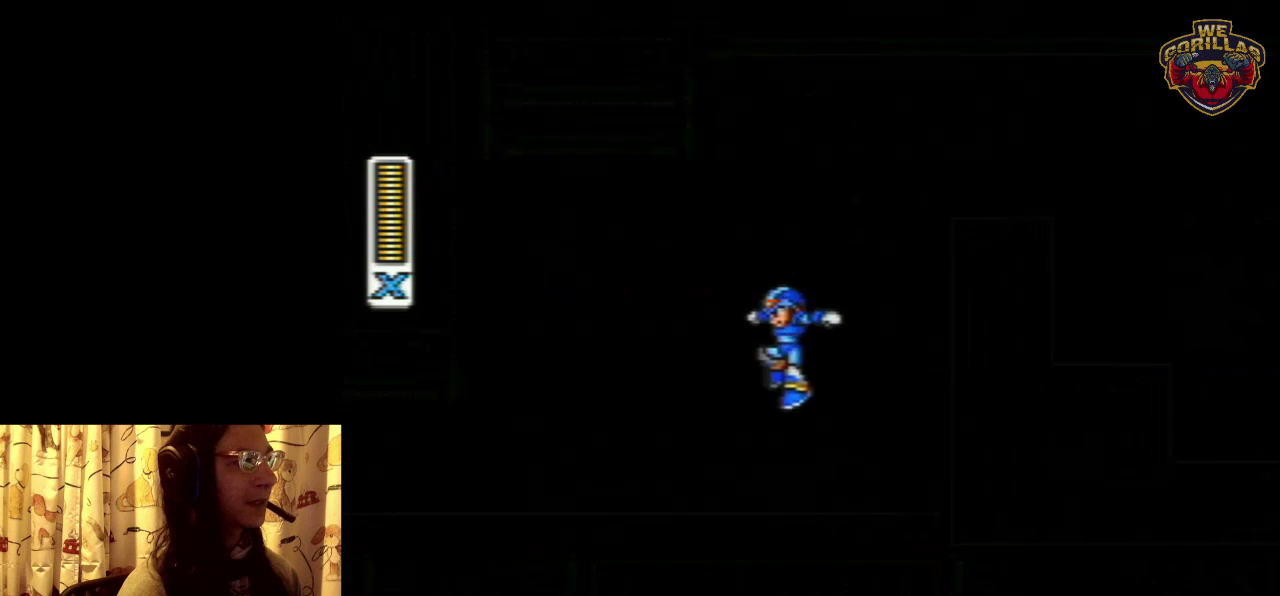
{"dt_ms": 300, "buttons": ["R1", "DPAD_LEFT"], "events": [[267, "R1", "down"]]}
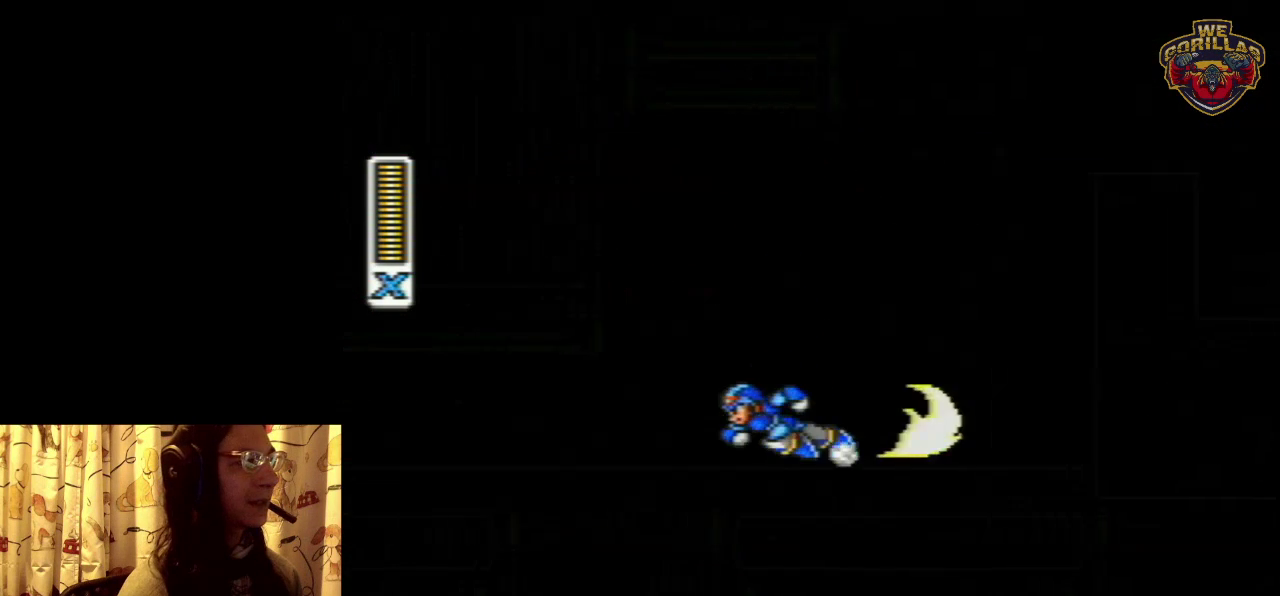
{"dt_ms": 500, "buttons": ["DPAD_RIGHT"], "events": [[367, "DPAD_LEFT", "up"], [433, "DPAD_RIGHT", "down"], [433, "R1", "up"]]}
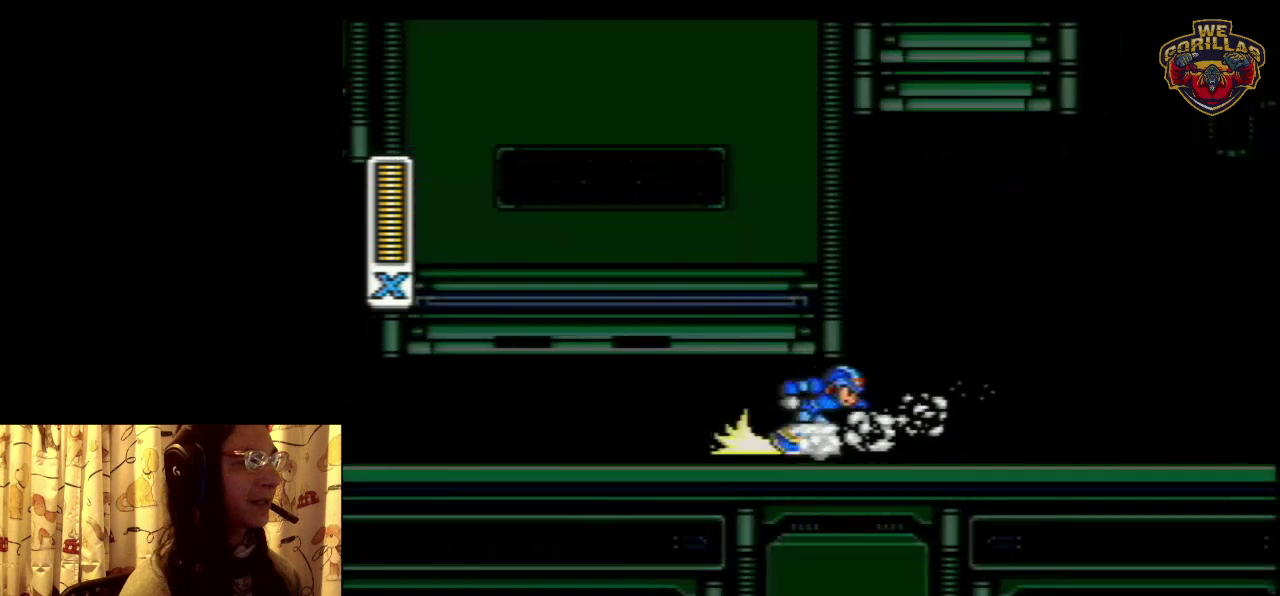
{"dt_ms": 500, "buttons": ["L1", "DPAD_RIGHT"], "events": [[50, "R1", "down"], [367, "L1", "down"], [483, "R1", "up"]]}
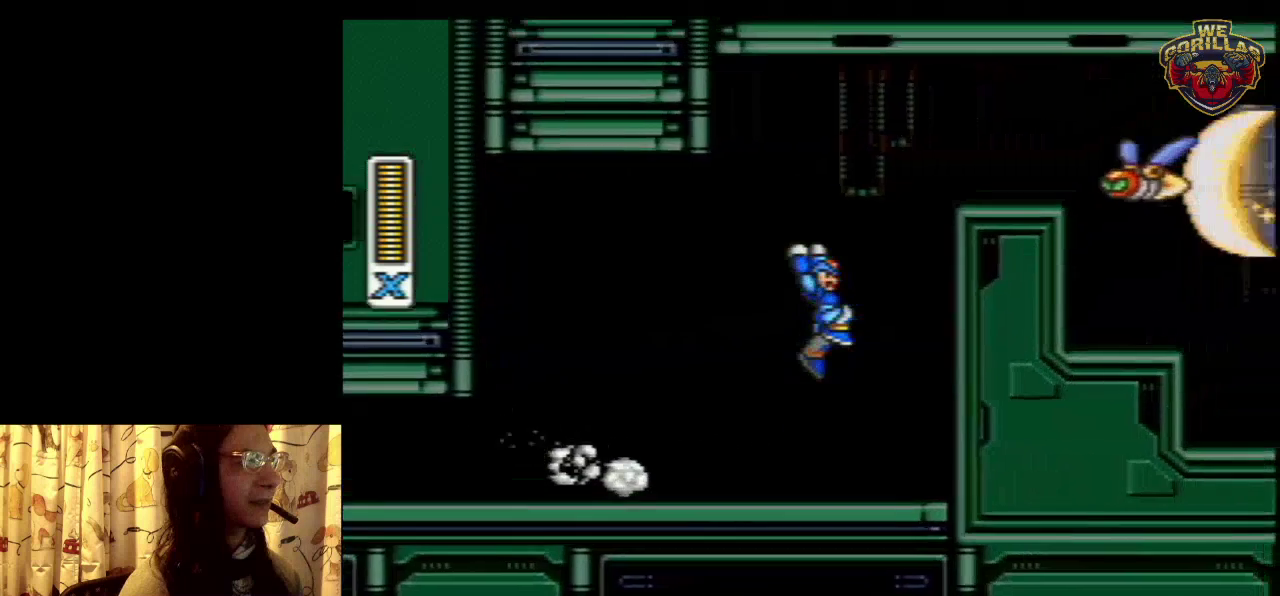
{"dt_ms": 700, "buttons": ["Y", "L1", "DPAD_RIGHT"], "events": [[183, "L1", "up"], [233, "L1", "down"], [233, "R1", "down"], [233, "Y", "down"], [633, "R1", "up"]]}
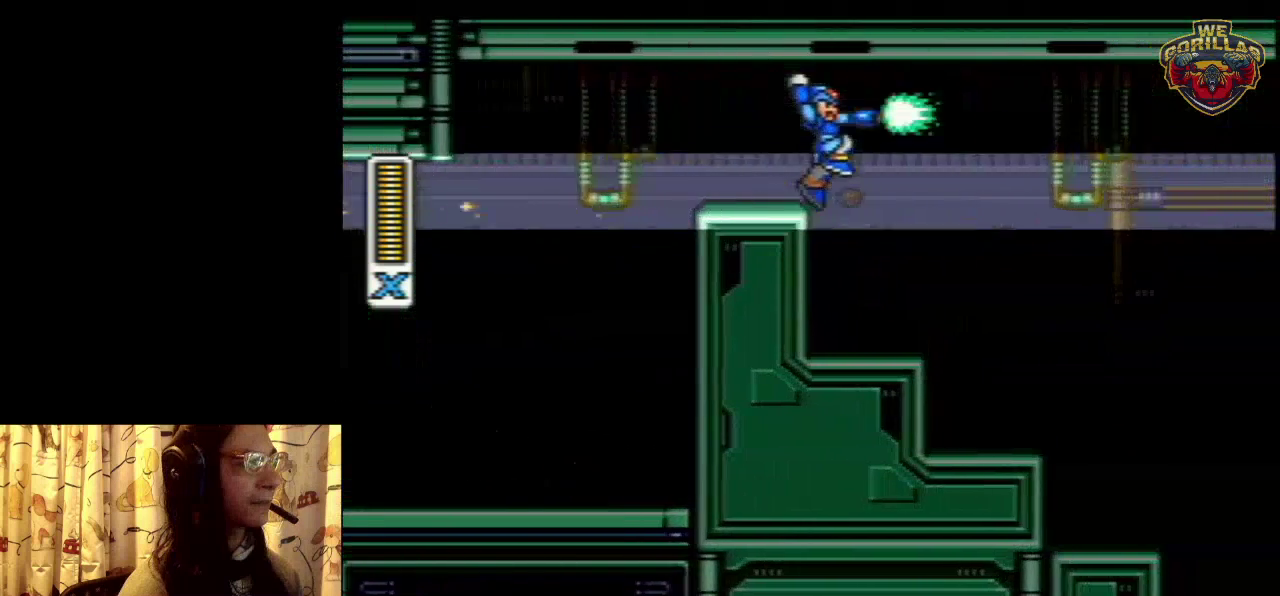
{"dt_ms": 500, "buttons": [], "events": [[33, "Y", "up"], [67, "L1", "up"], [100, "DPAD_RIGHT", "up"]]}
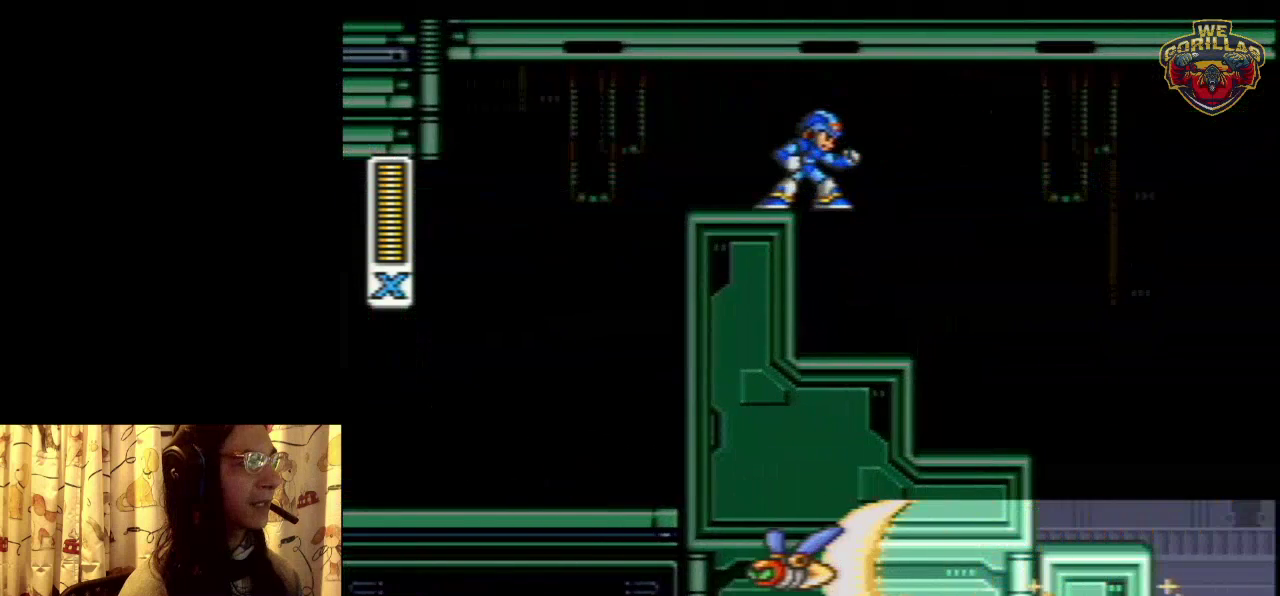
{"dt_ms": 500, "buttons": ["R1", "DPAD_LEFT"], "events": [[317, "DPAD_LEFT", "down"], [467, "R1", "down"]]}
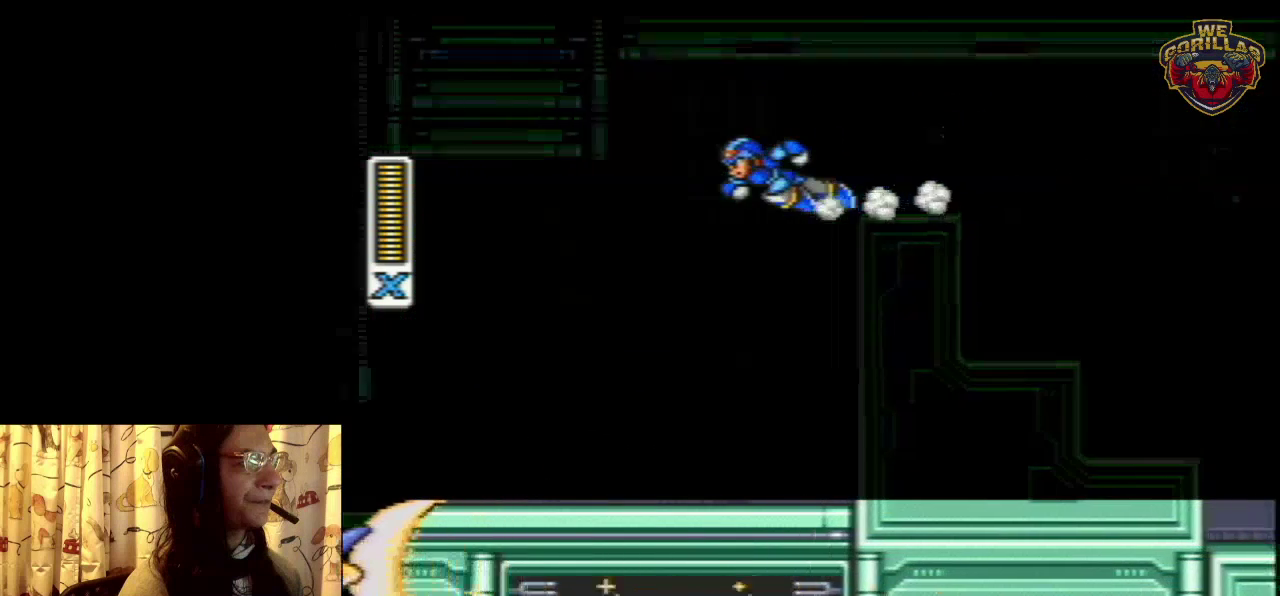
{"dt_ms": 500, "buttons": ["DPAD_RIGHT"], "events": [[233, "DPAD_LEFT", "up"], [233, "R1", "up"], [500, "DPAD_RIGHT", "down"]]}
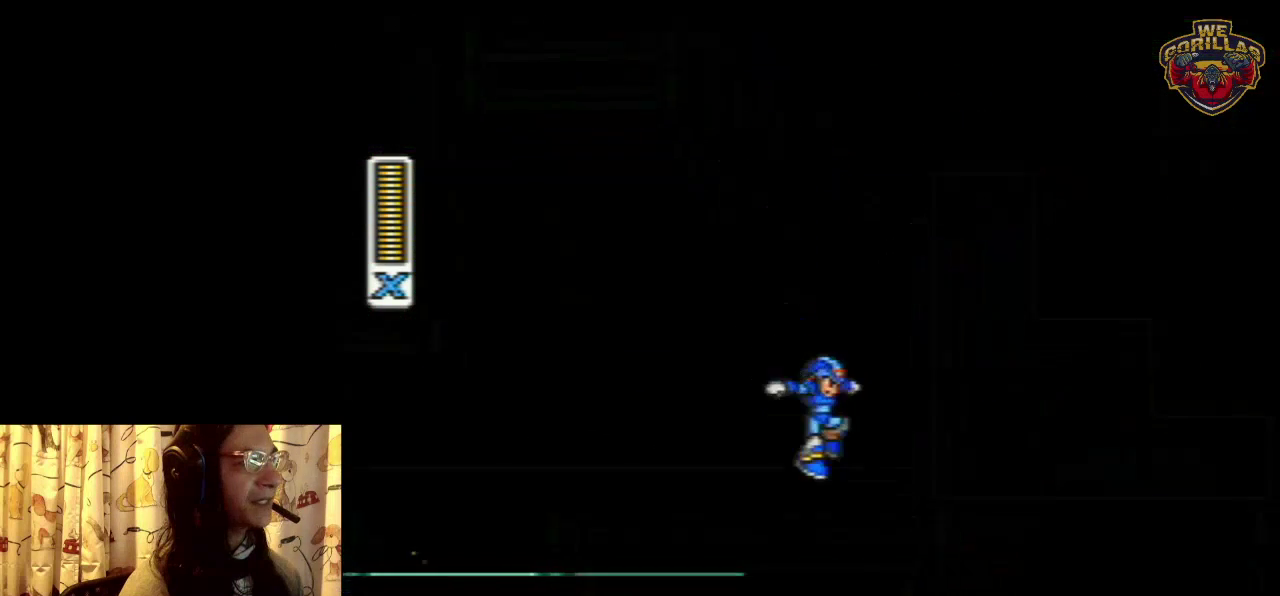
{"dt_ms": 500, "buttons": [], "events": [[150, "DPAD_RIGHT", "up"]]}
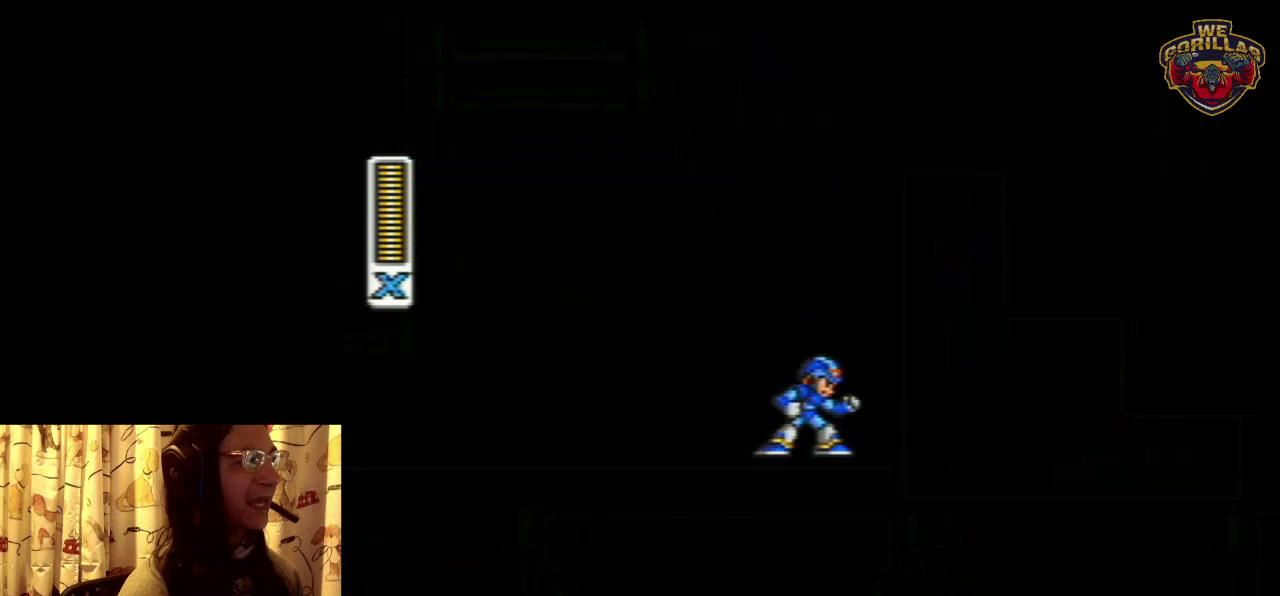
{"dt_ms": 500, "buttons": [], "events": []}
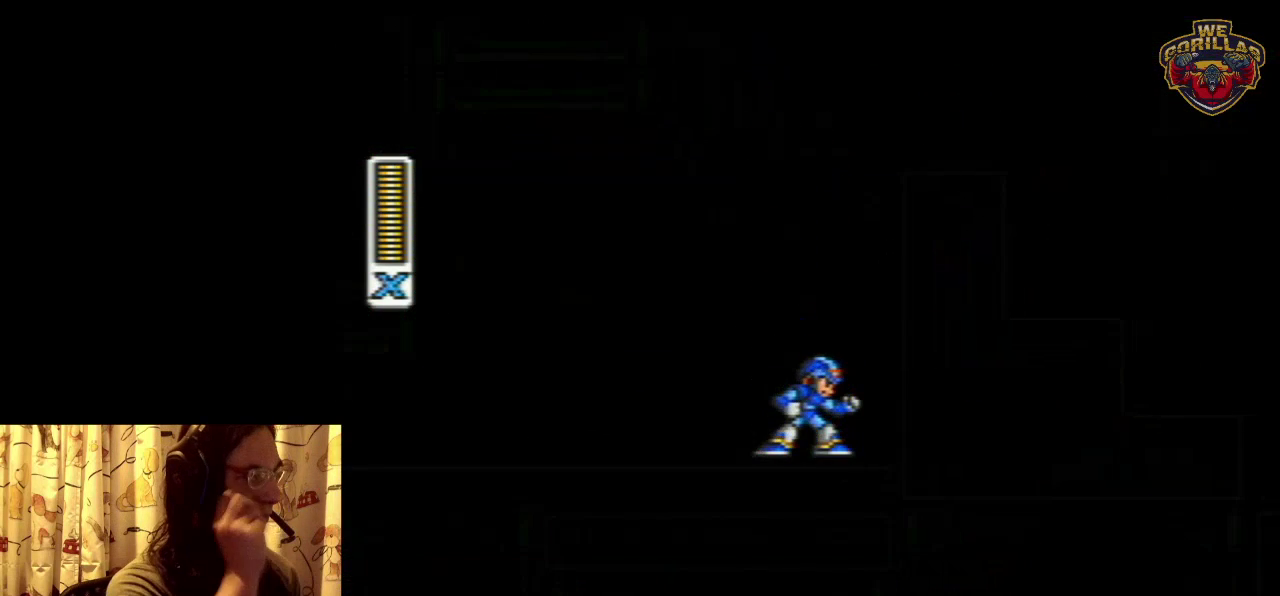
{"dt_ms": 500, "buttons": [], "events": []}
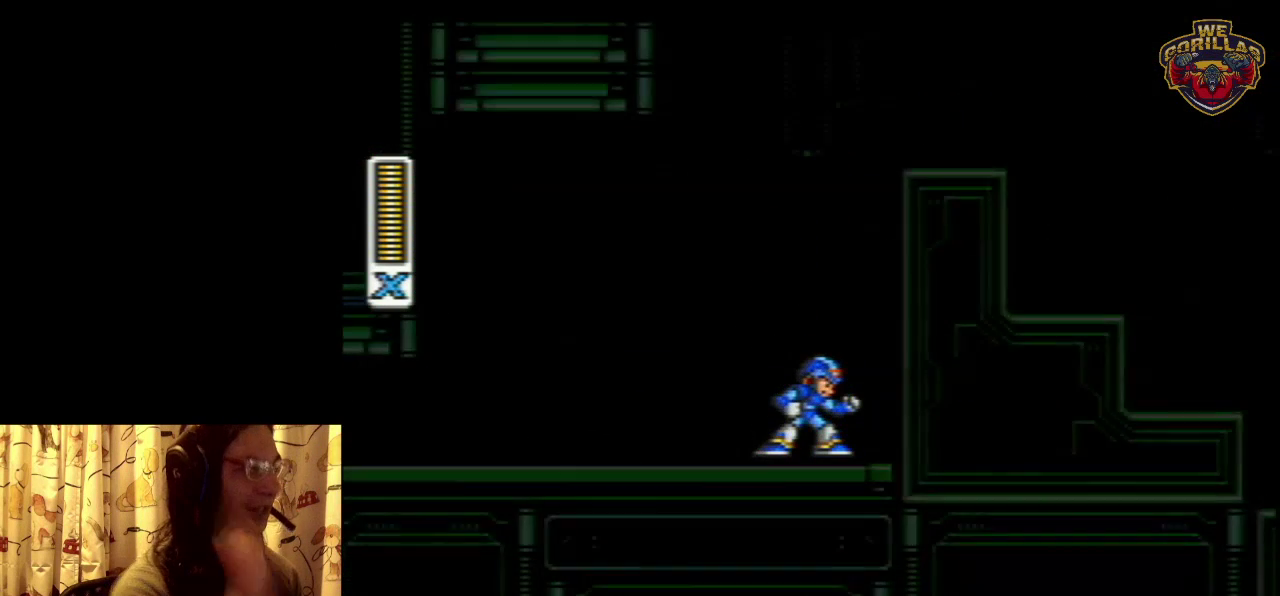
{"dt_ms": 500, "buttons": ["R1", "DPAD_LEFT"], "events": [[317, "DPAD_LEFT", "down"], [467, "R1", "down"]]}
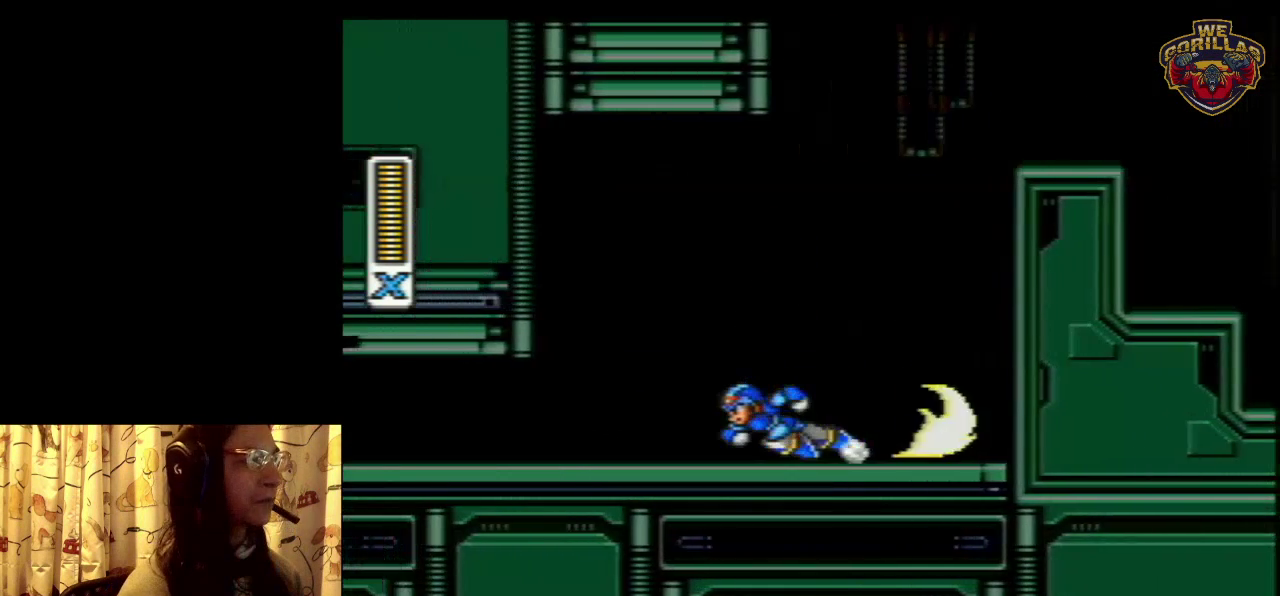
{"dt_ms": 600, "buttons": ["R1", "DPAD_RIGHT"], "events": [[400, "R1", "up"], [433, "DPAD_LEFT", "up"], [467, "DPAD_RIGHT", "down"], [567, "R1", "down"]]}
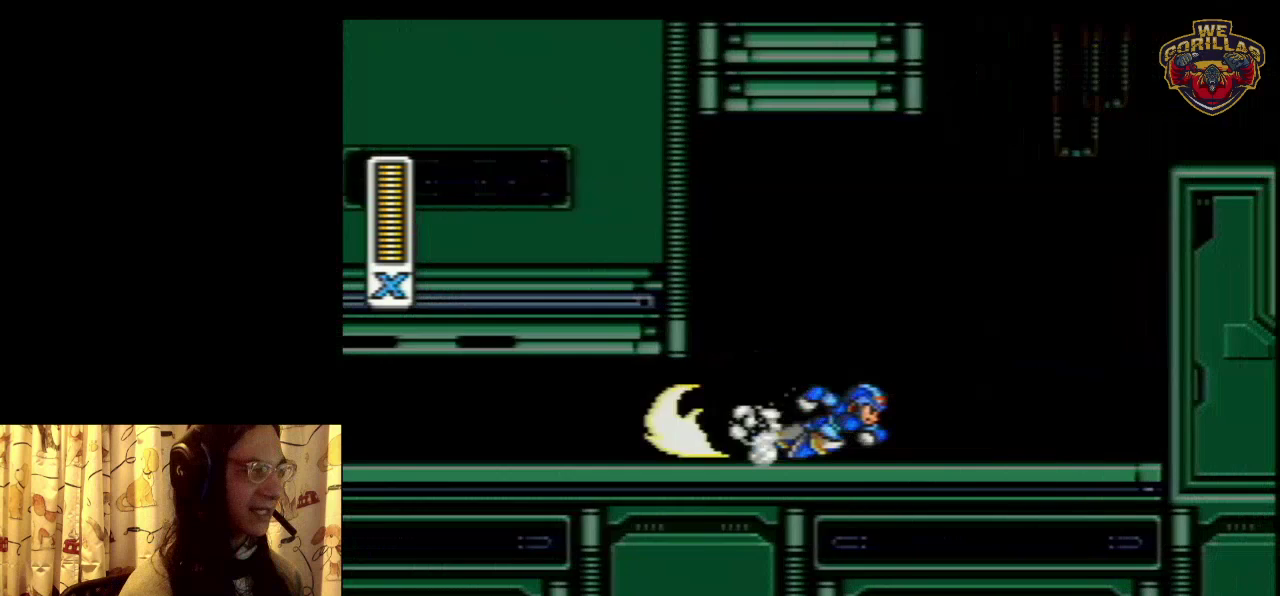
{"dt_ms": 400, "buttons": ["R1", "DPAD_RIGHT"], "events": []}
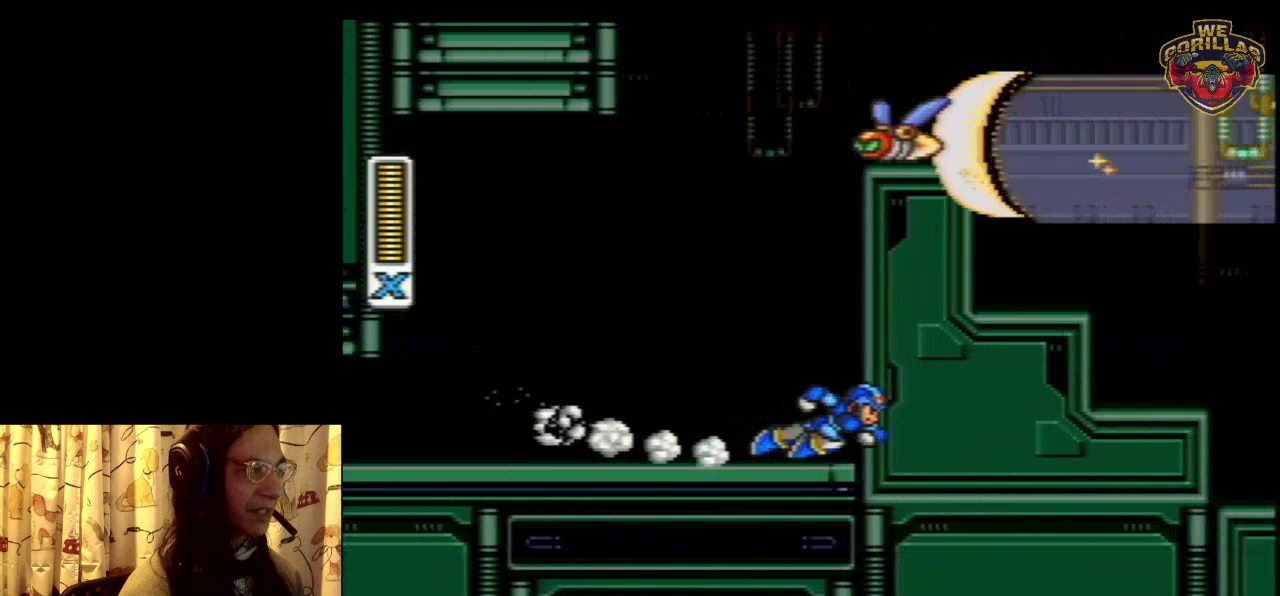
{"dt_ms": 500, "buttons": [], "events": [[117, "R1", "up"], [133, "DPAD_RIGHT", "up"]]}
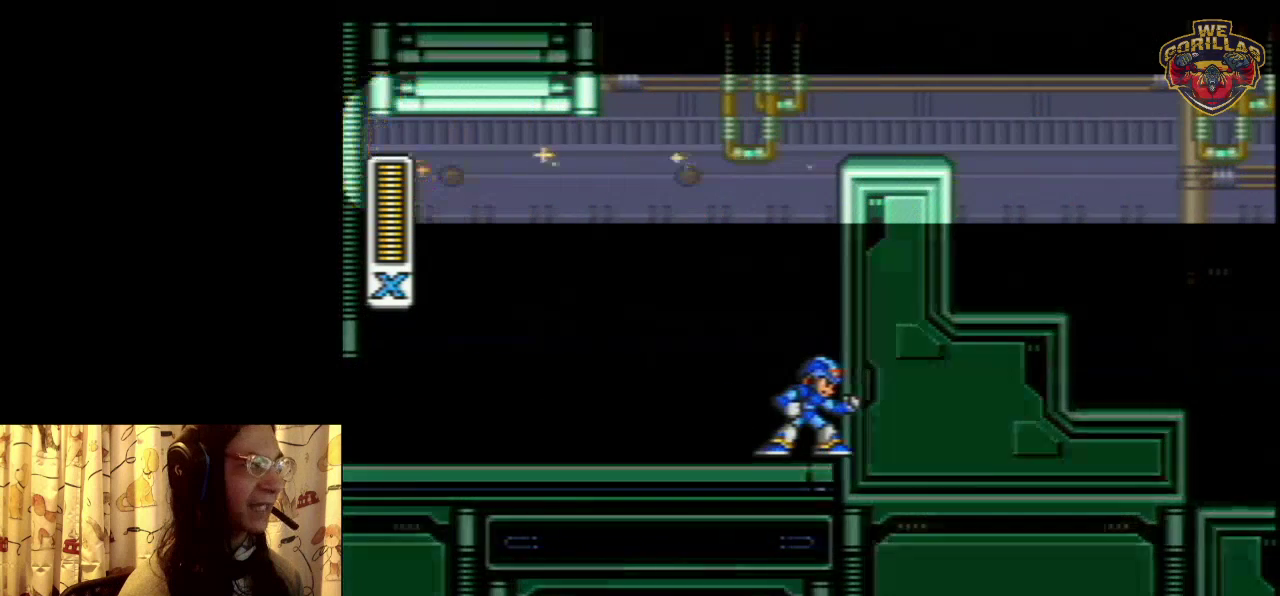
{"dt_ms": 300, "buttons": ["R1", "DPAD_LEFT"], "events": [[283, "DPAD_LEFT", "down"], [283, "R1", "down"]]}
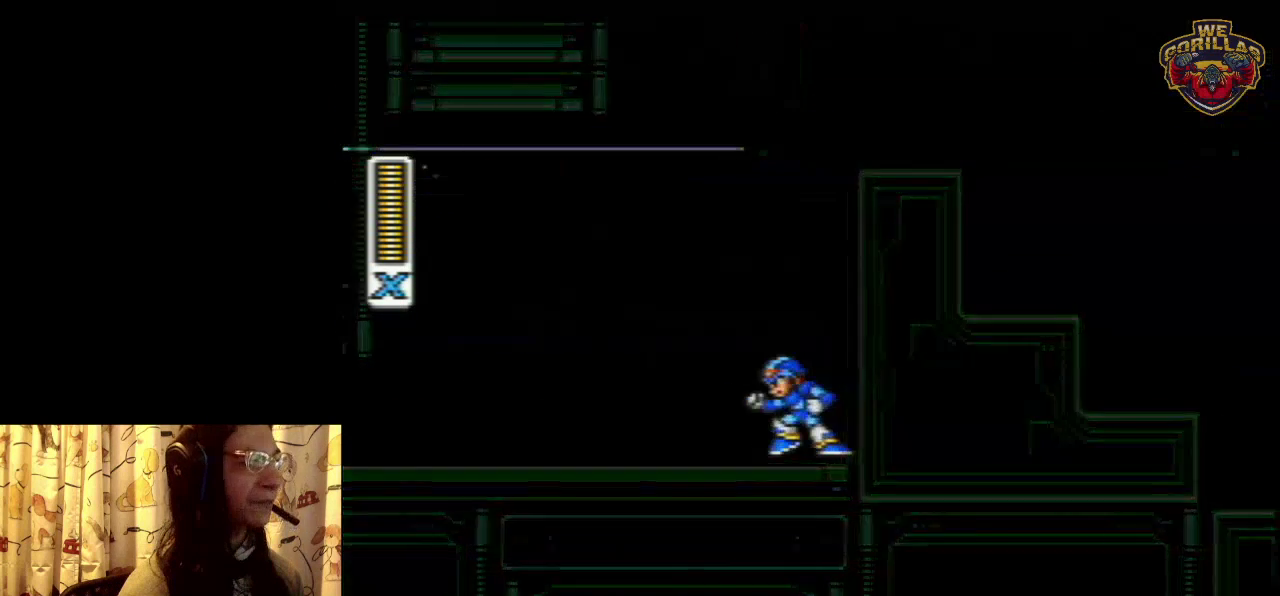
{"dt_ms": 900, "buttons": [], "events": [[383, "R1", "up"], [483, "DPAD_LEFT", "up"], [483, "DPAD_RIGHT", "down"], [850, "DPAD_RIGHT", "up"]]}